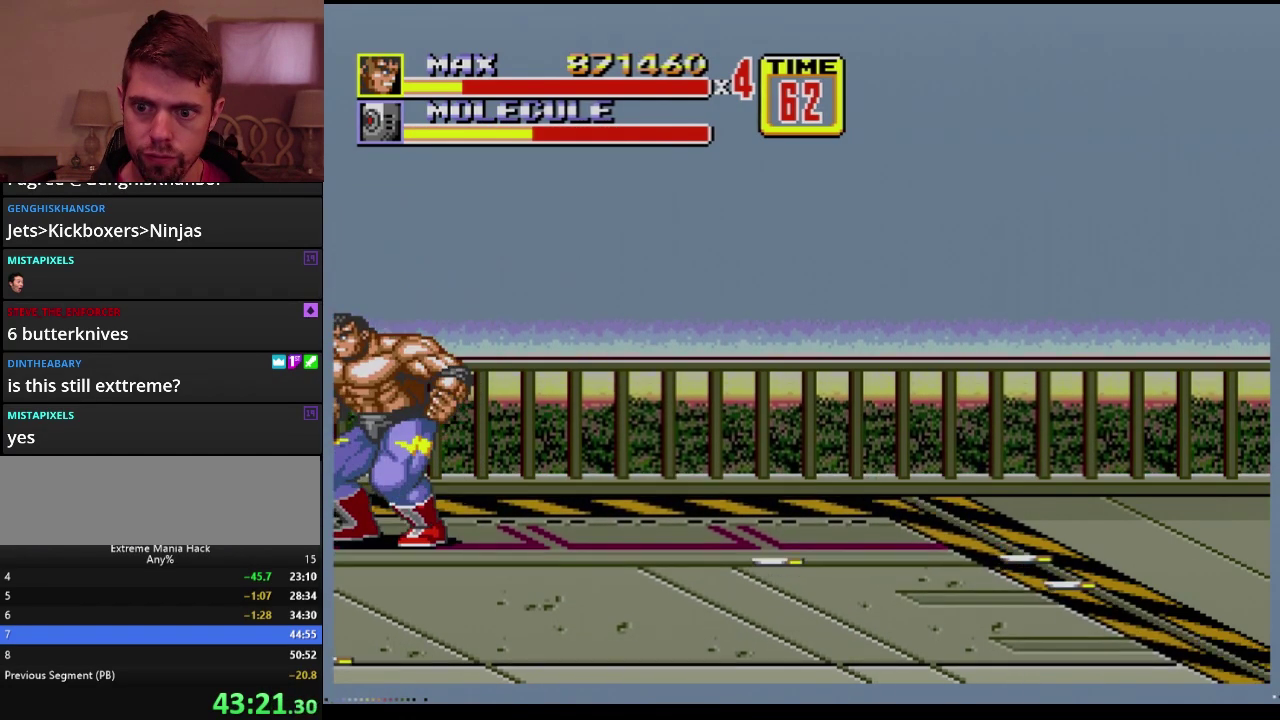
Gameplay with a controller (Xbox layout); each line is a JSON object with the inputs held at the frame after it. "events" lists button and stick changes between this image and that frame as [ms after this image, input, new state], when the widget could be followed in between. Not read: L1 L2 L3 R1 R2 R3.
{"buttons": ["B"], "events": [[233, "B", "down"]]}
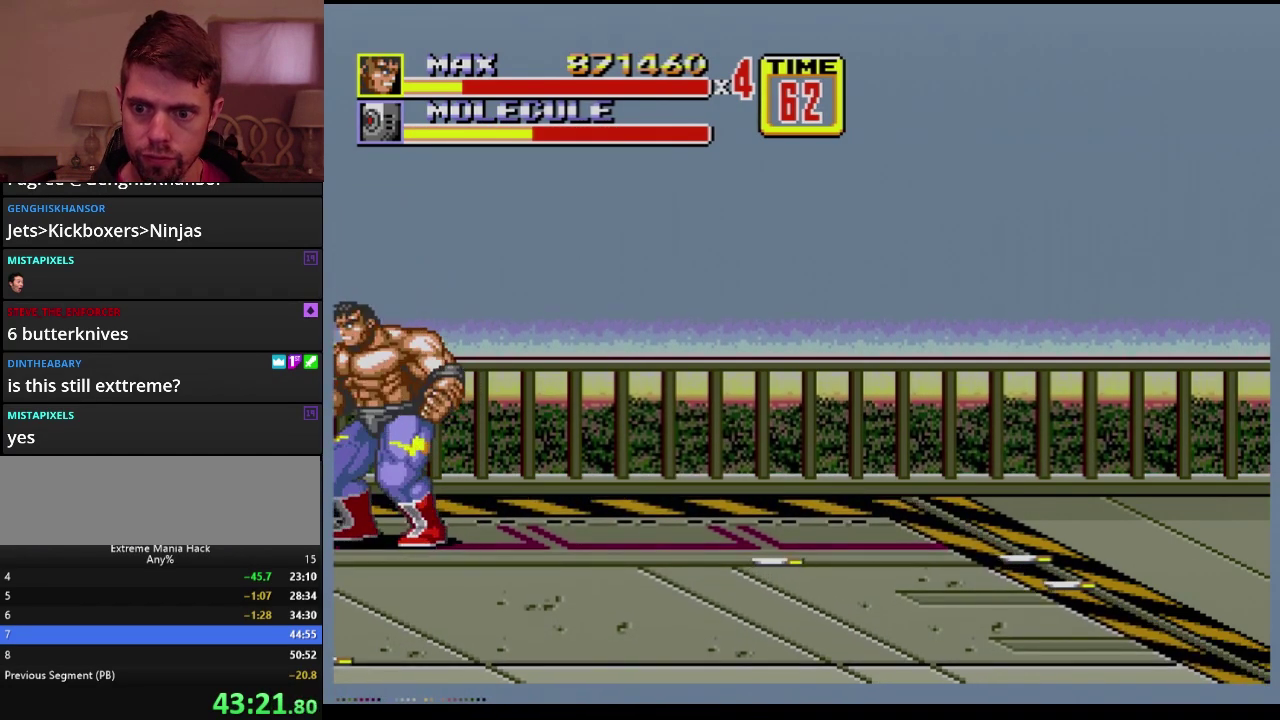
{"buttons": [], "events": [[17, "B", "up"], [100, "DPAD_LEFT", "down"], [117, "A", "down"], [217, "A", "up"], [351, "DPAD_LEFT", "up"]]}
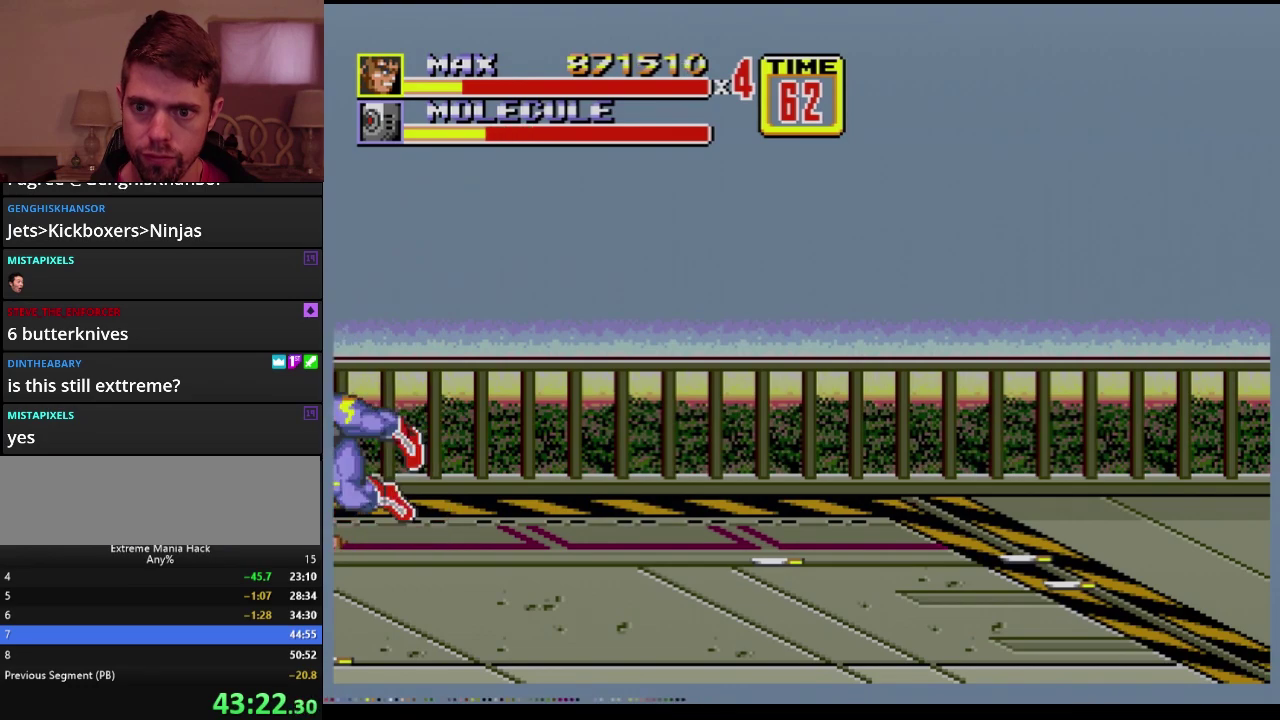
{"buttons": ["DPAD_RIGHT"], "events": [[500, "DPAD_RIGHT", "down"]]}
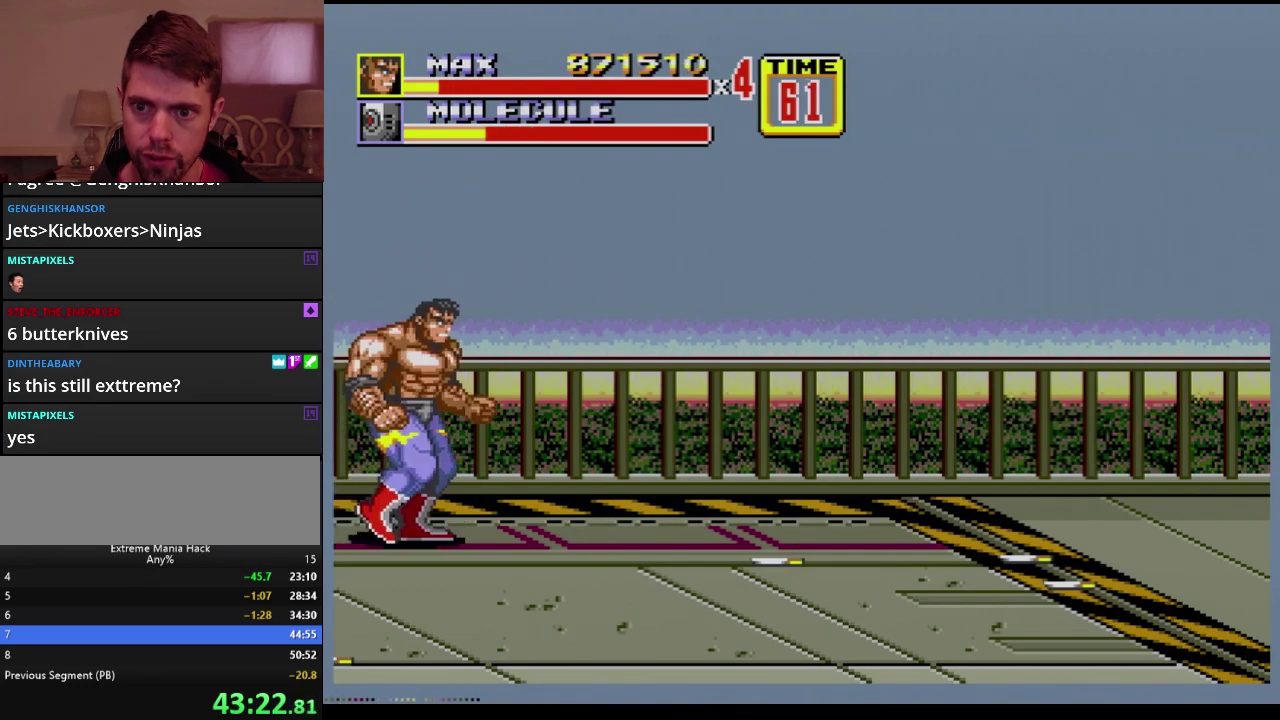
{"buttons": ["C"], "events": [[167, "DPAD_RIGHT", "up"], [184, "DPAD_LEFT", "down"], [417, "DPAD_LEFT", "up"], [467, "C", "down"]]}
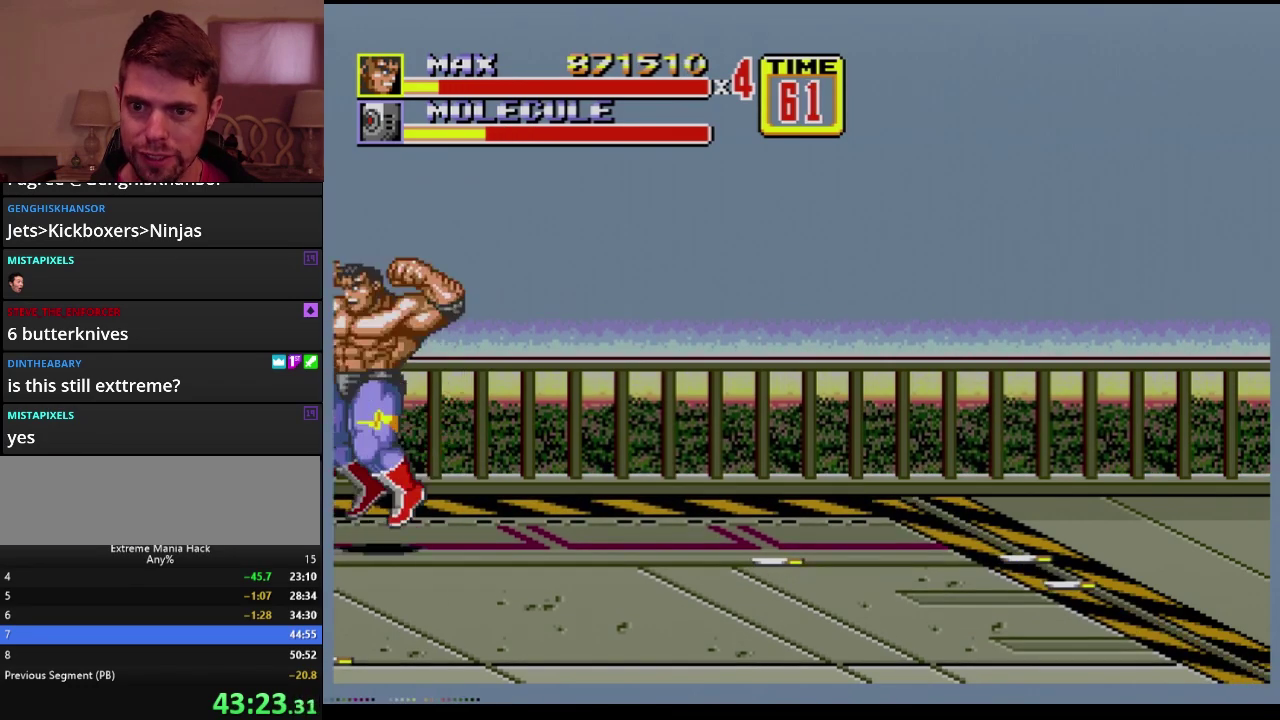
{"buttons": ["B"], "events": [[66, "C", "up"], [117, "B", "down"]]}
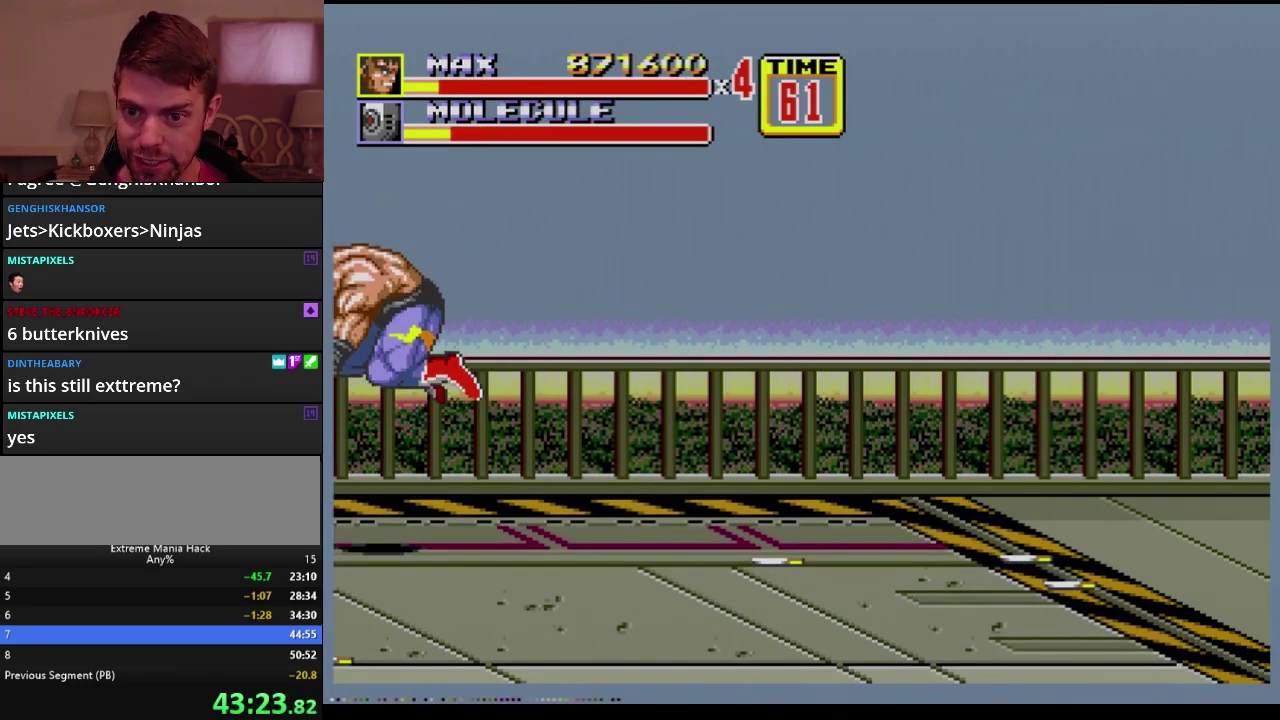
{"buttons": ["C", "DPAD_RIGHT"], "events": [[250, "B", "up"], [384, "C", "down"], [417, "DPAD_RIGHT", "down"]]}
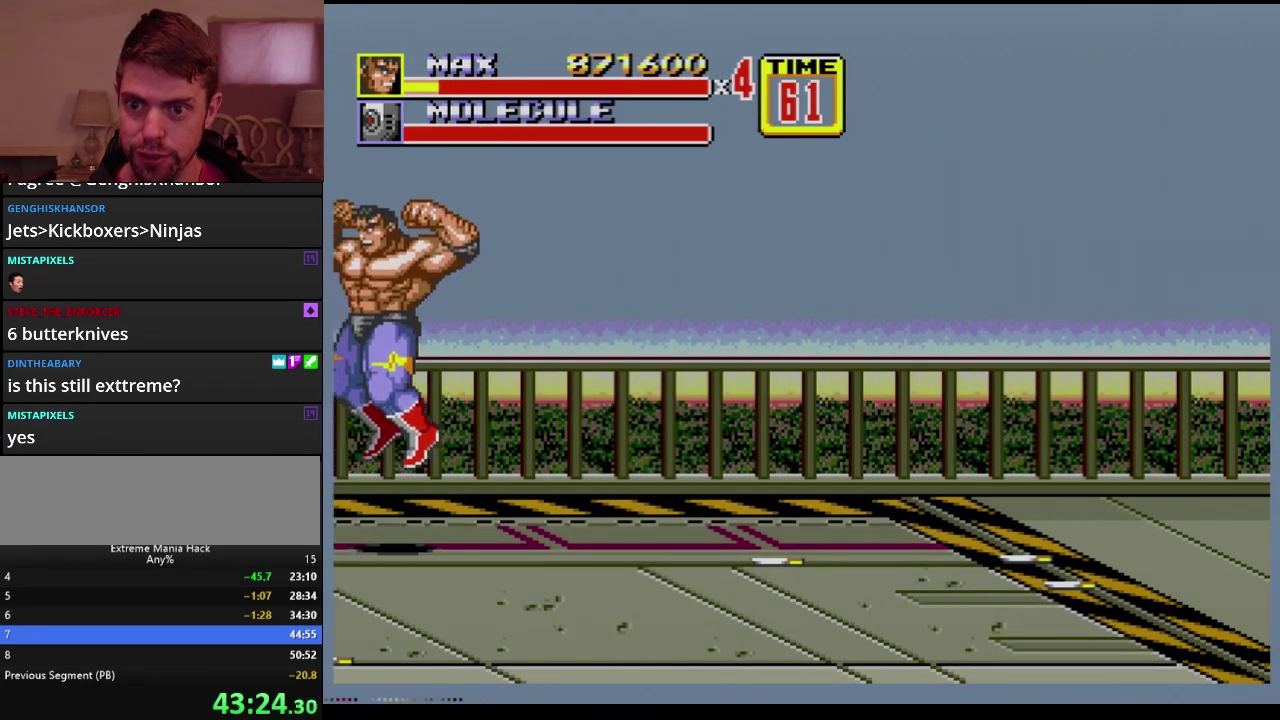
{"buttons": [], "events": [[16, "DPAD_RIGHT", "up"], [66, "C", "up"]]}
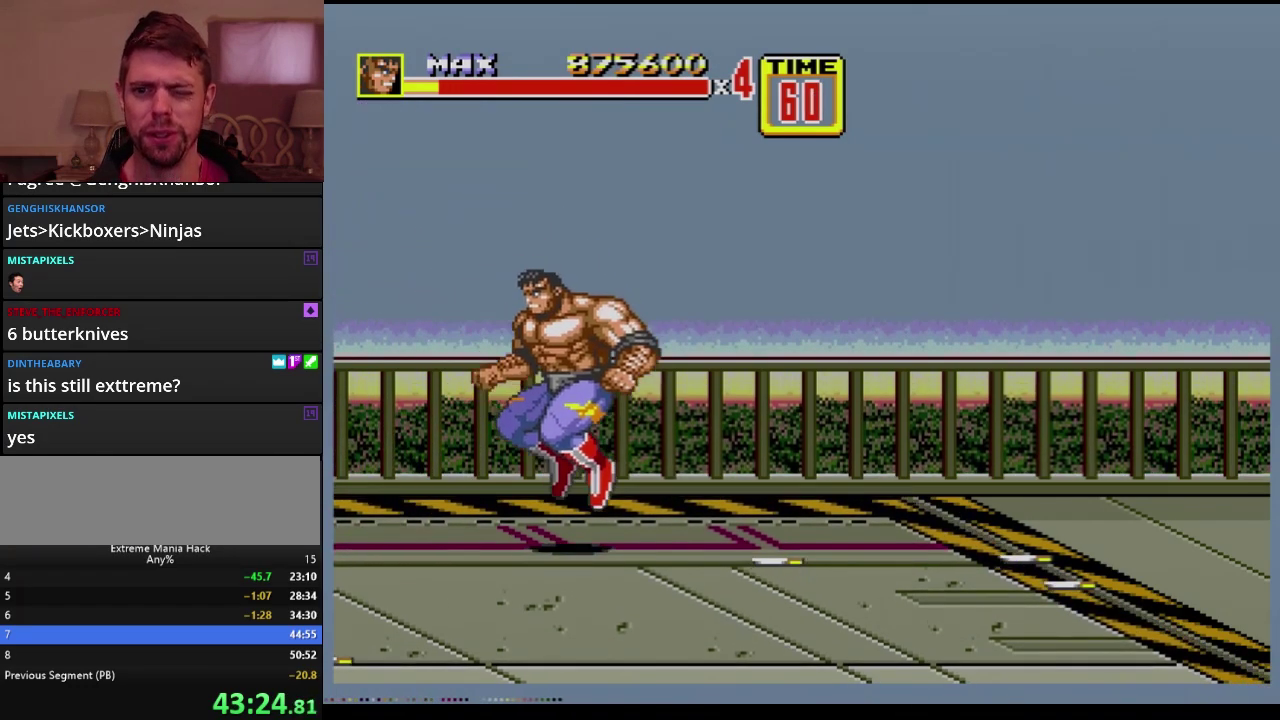
{"buttons": [], "events": [[234, "C", "down"], [267, "DPAD_RIGHT", "down"], [334, "DPAD_RIGHT", "up"], [384, "C", "up"]]}
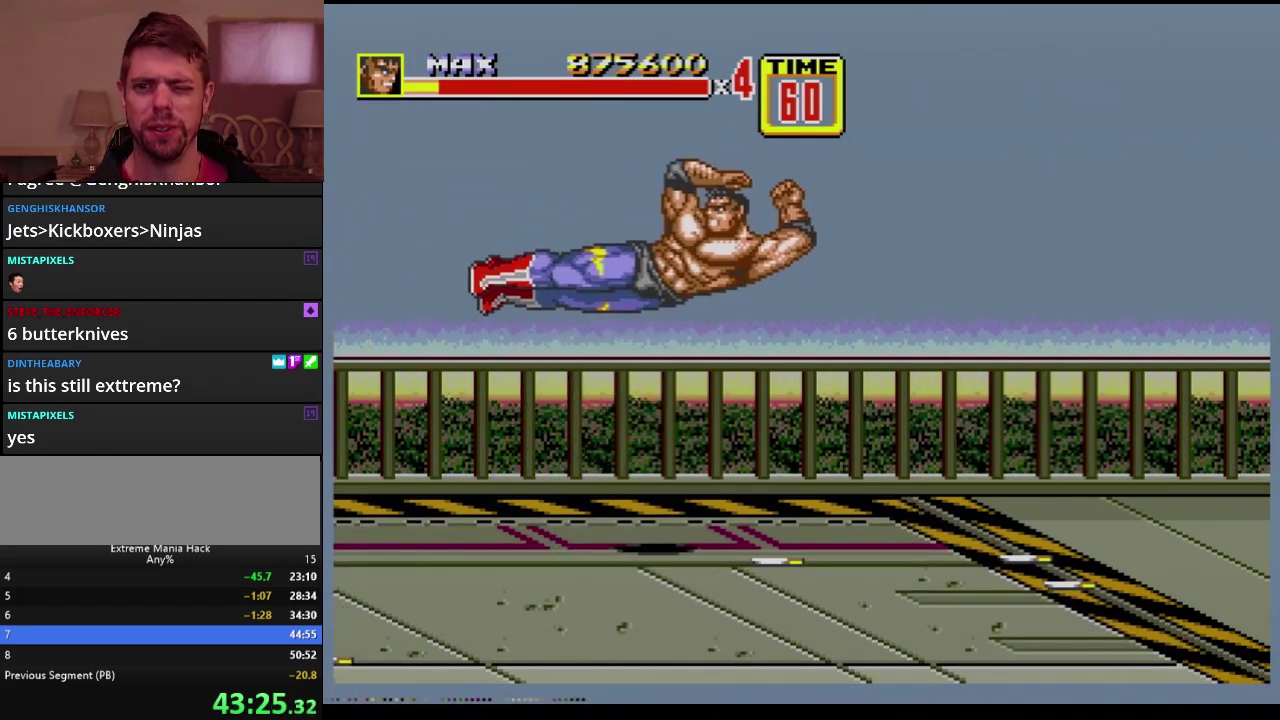
{"buttons": [], "events": []}
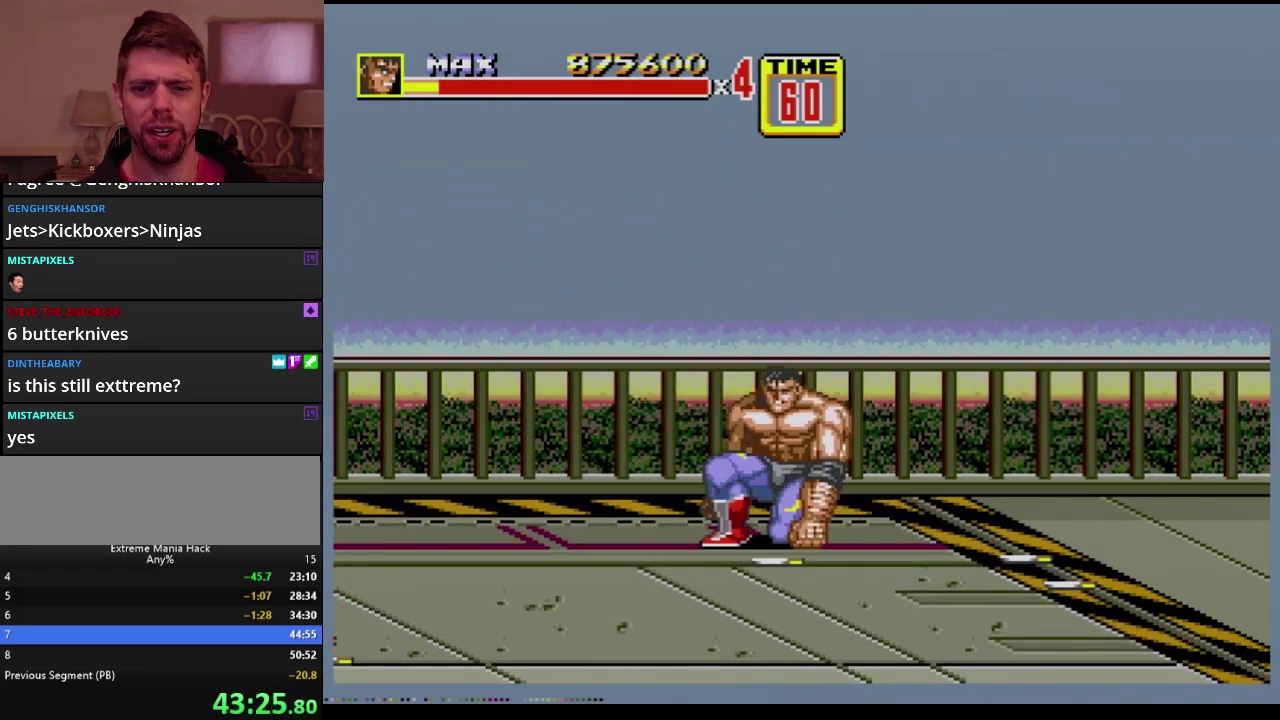
{"buttons": [], "events": []}
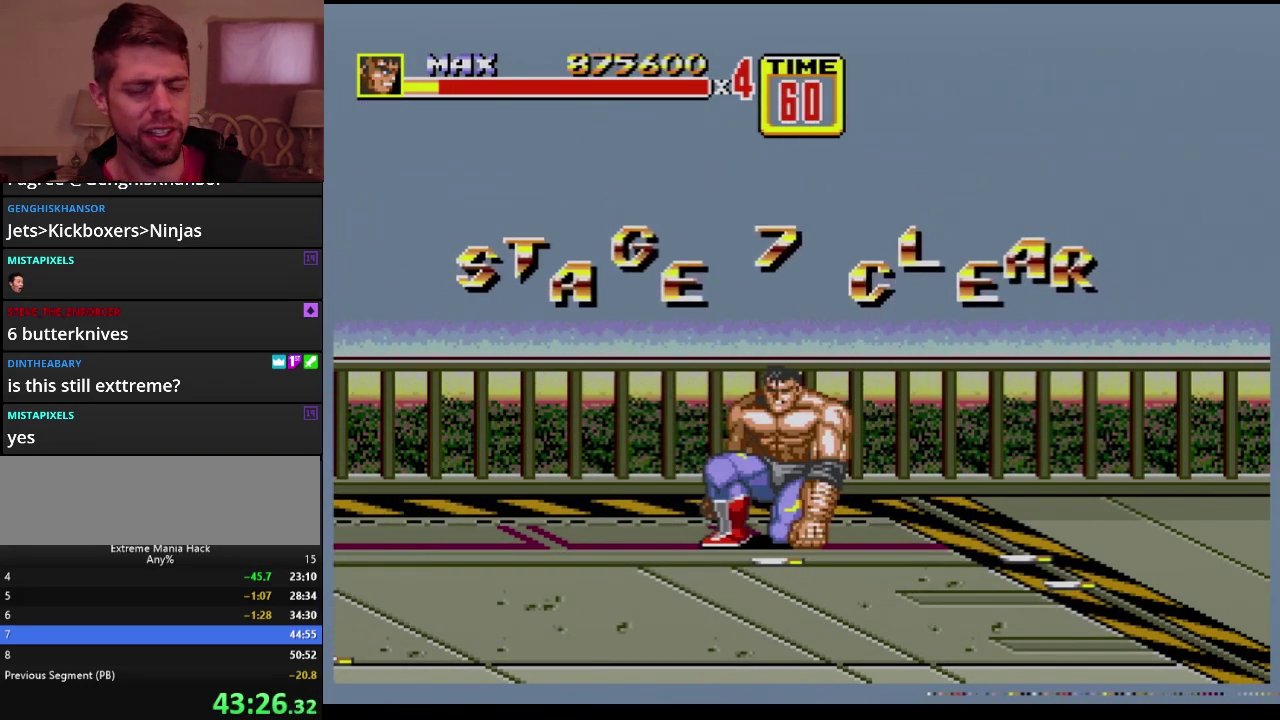
{"buttons": [], "events": []}
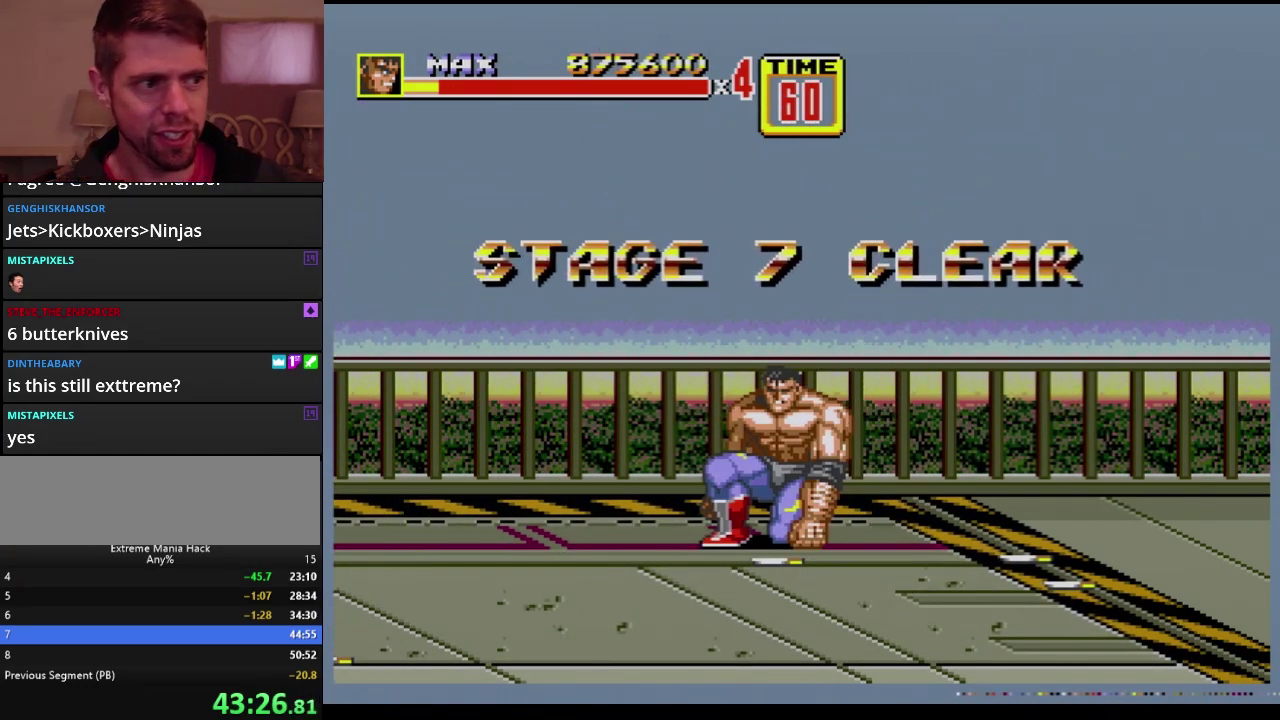
{"buttons": [], "events": []}
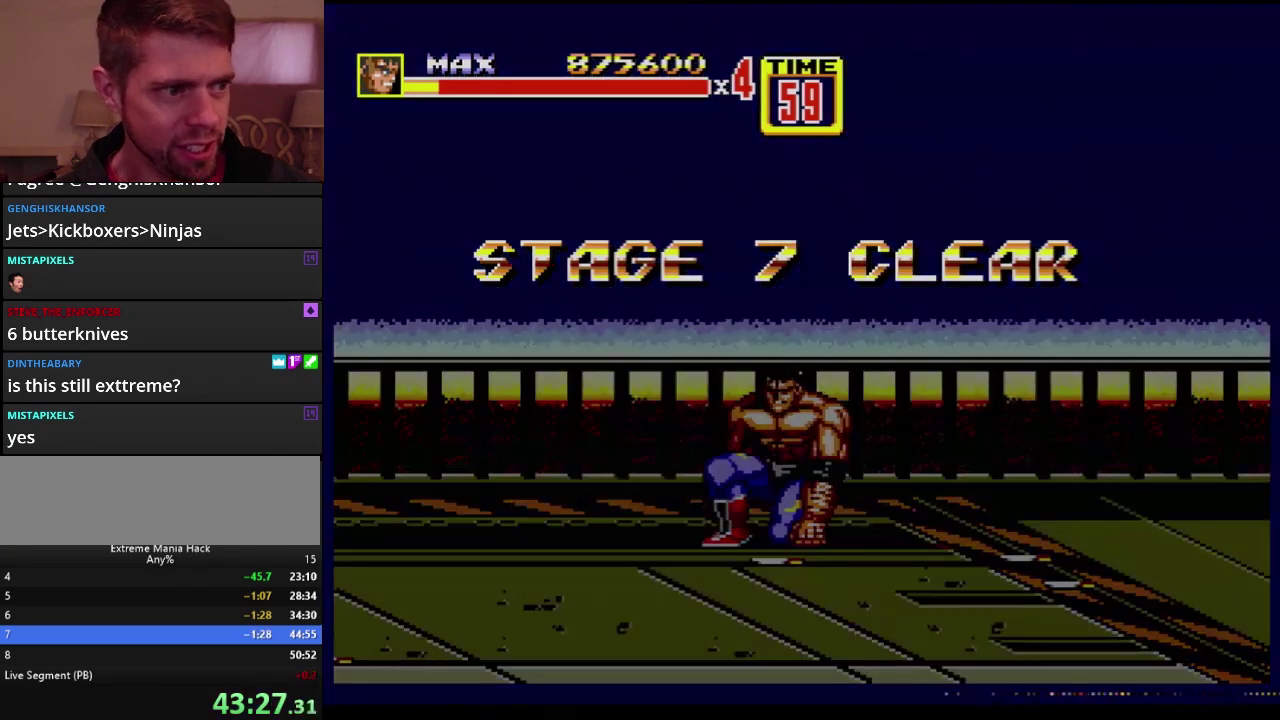
{"buttons": [], "events": []}
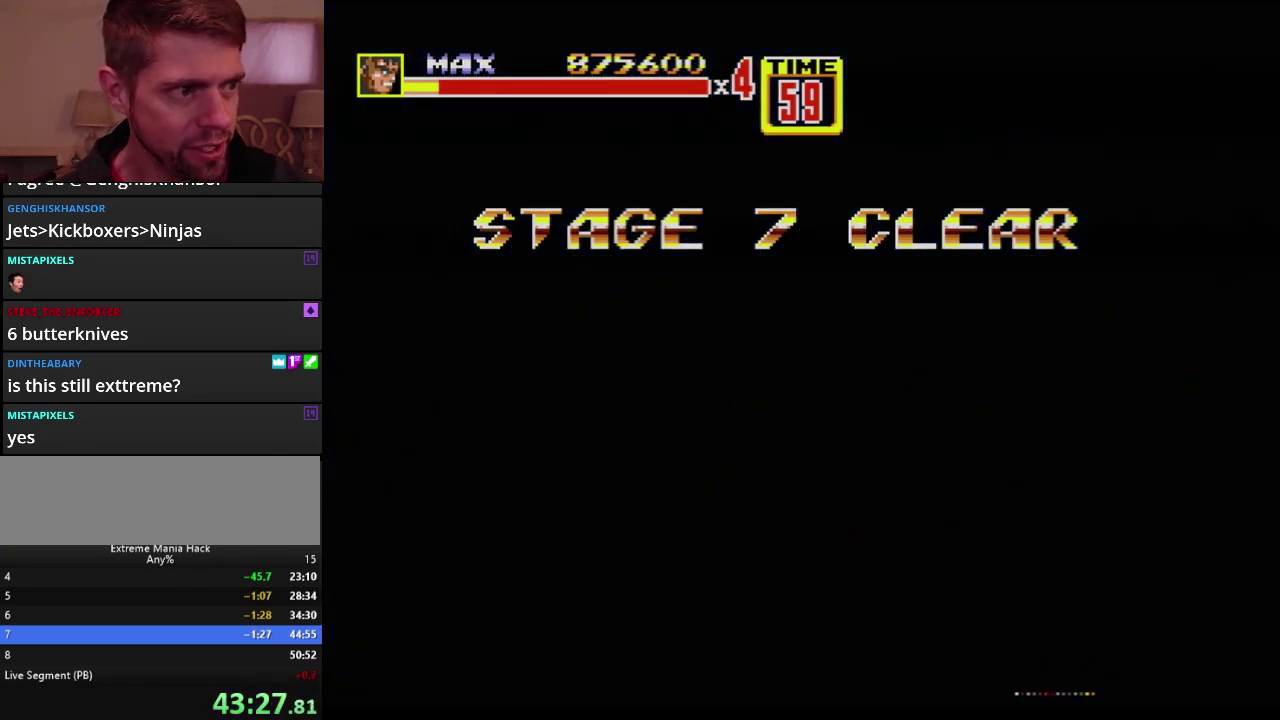
{"buttons": ["C", "START"], "events": [[501, "C", "down"], [501, "START", "down"]]}